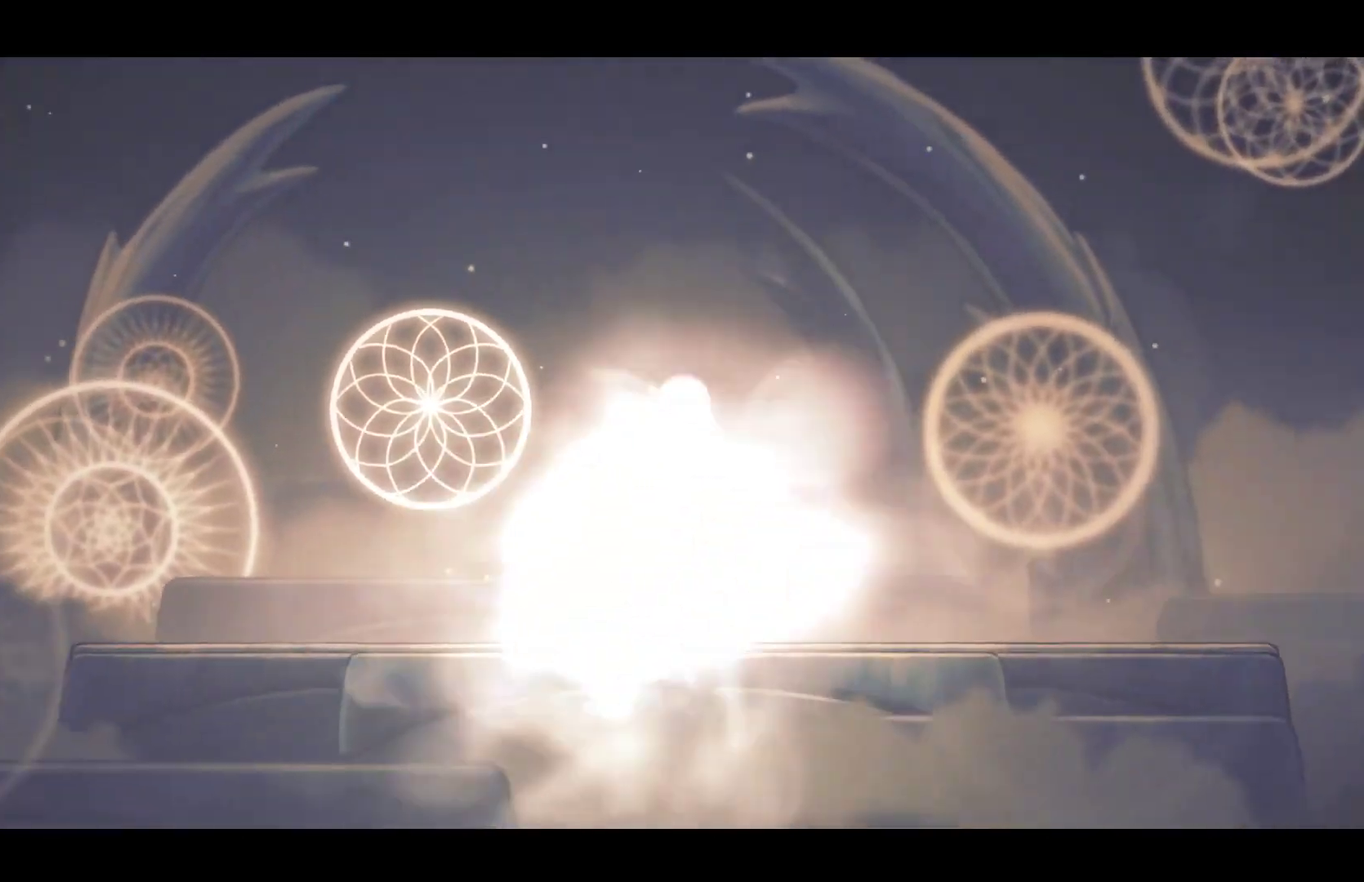
Gameplay with a controller (Xbox layout); each line is a JSON object with the inputs held at the frame after it. "events" lists button and stick changes between this image and that frame as [ms after this image, input, new state], when the widget could be followed in between. Not read: R3 START right_stick.
{"buttons": ["A", "X"], "left_stick": "center", "events": [[50, "X", "down"], [117, "X", "up"], [183, "X", "down"], [217, "A", "down"], [233, "X", "up"], [267, "A", "up"], [317, "X", "down"], [383, "X", "up"], [450, "X", "down"], [467, "A", "down"]]}
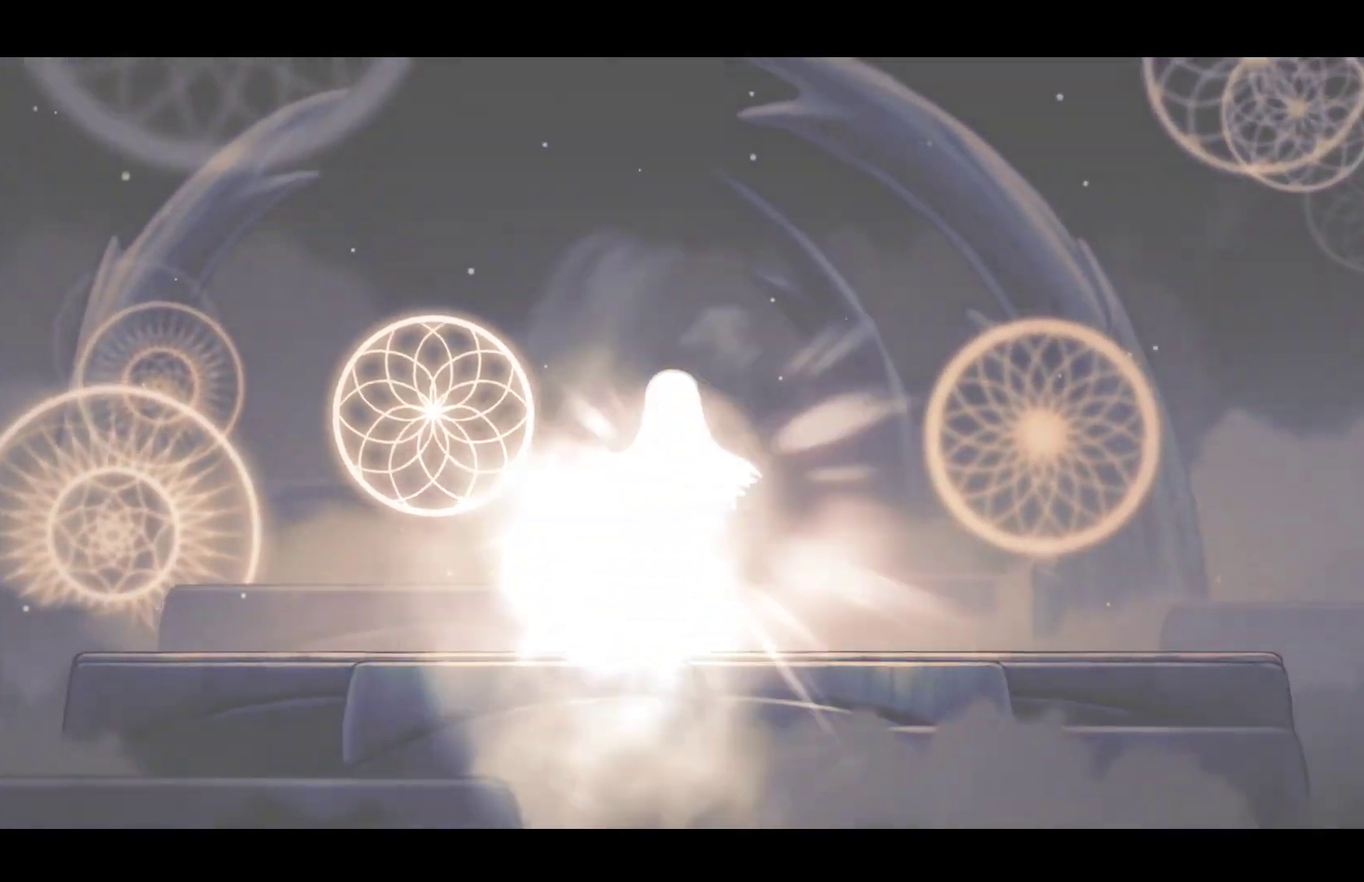
{"buttons": [], "left_stick": "center", "events": [[33, "A", "up"], [33, "X", "up"], [83, "A", "down"], [100, "X", "down"], [133, "A", "up"], [183, "X", "up"], [250, "X", "down"], [317, "A", "down"], [317, "X", "up"], [367, "X", "down"], [383, "A", "up"], [450, "A", "down"], [450, "X", "up"], [500, "A", "up"]]}
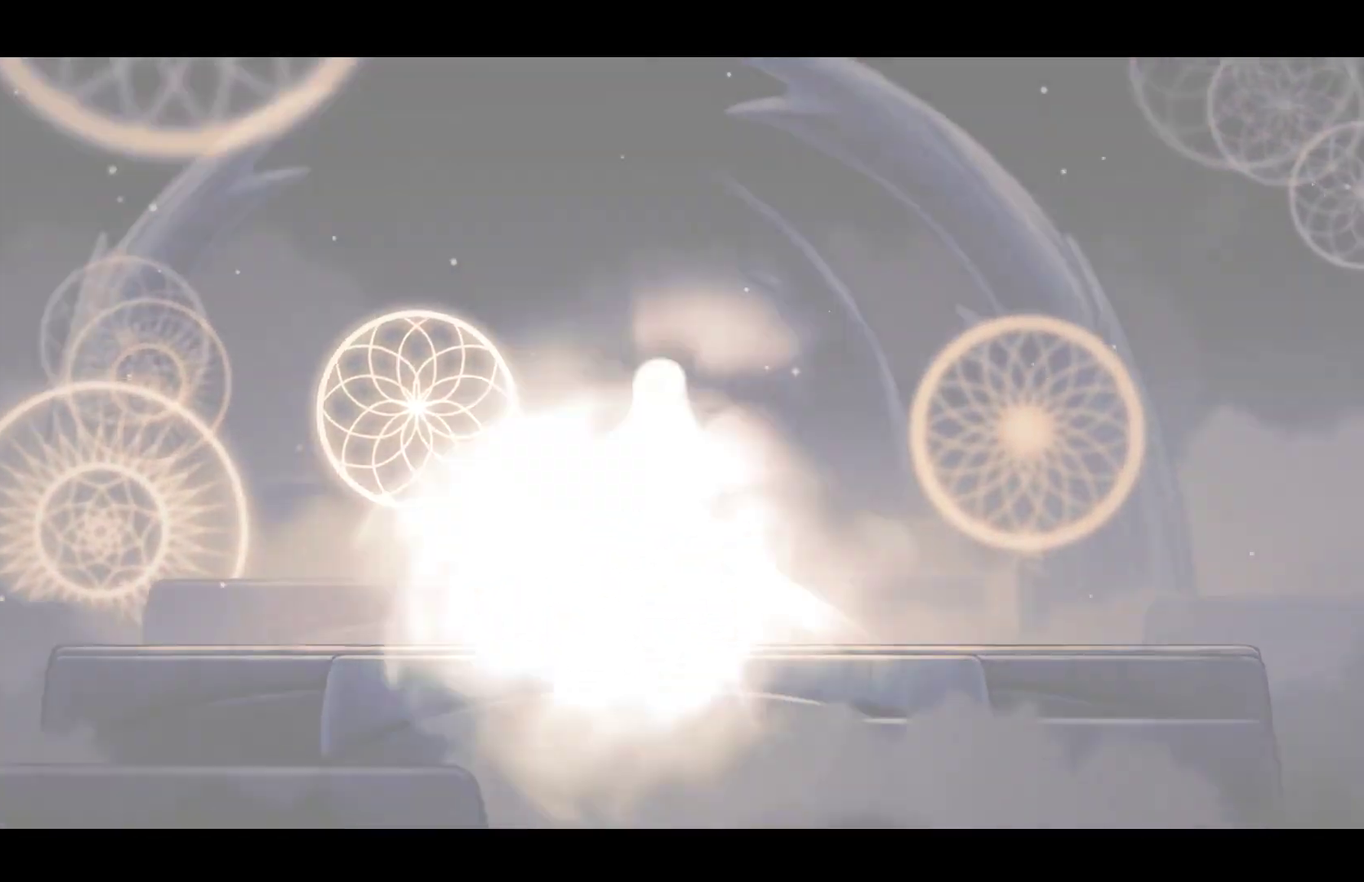
{"buttons": ["X"], "left_stick": "center", "events": [[17, "X", "down"], [50, "A", "down"], [83, "X", "up"], [100, "A", "up"], [150, "X", "down"], [167, "A", "down"], [350, "A", "up"], [383, "X", "up"], [433, "A", "down"], [450, "X", "down"], [500, "A", "up"]]}
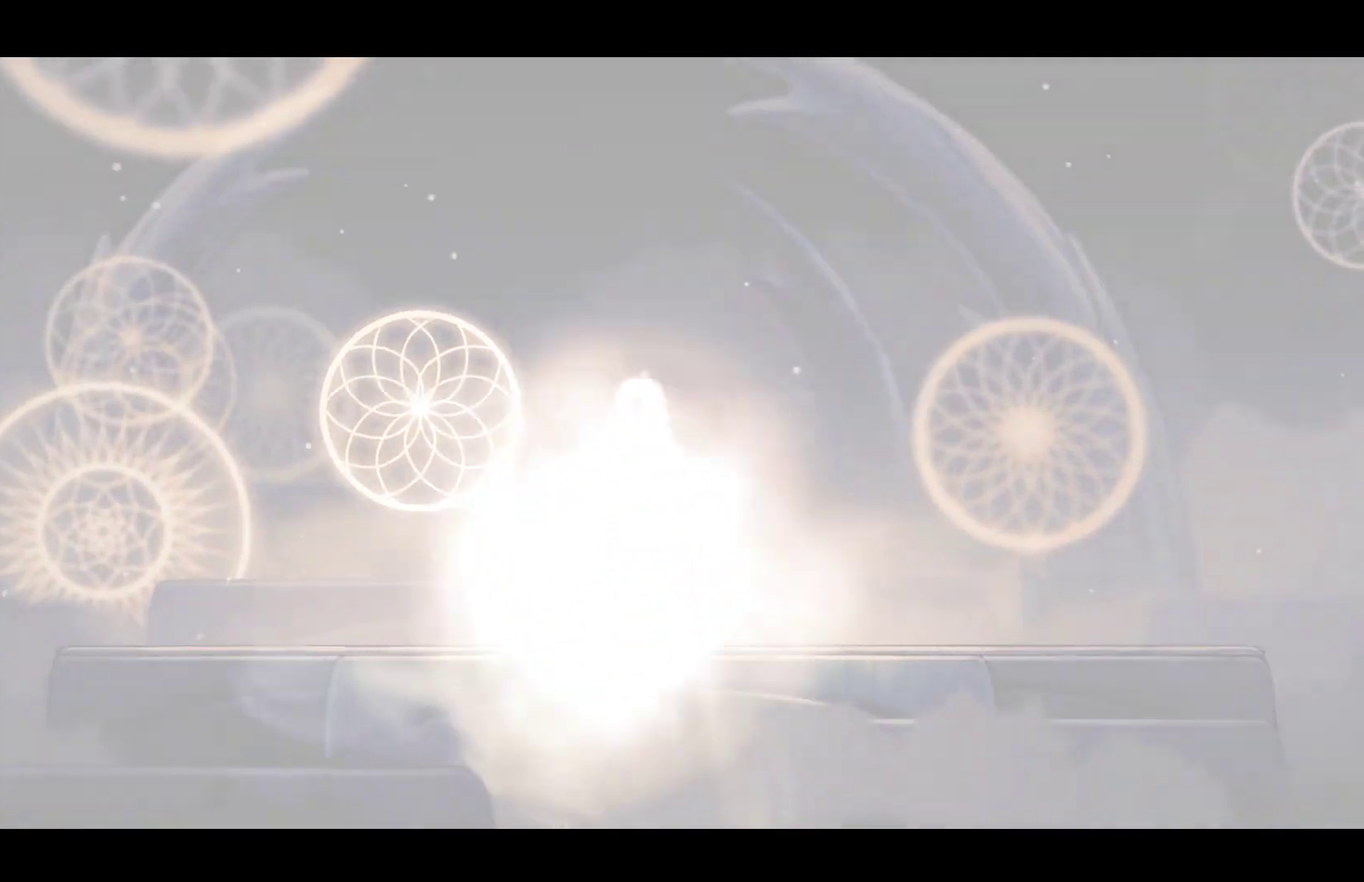
{"buttons": ["A"], "left_stick": "center", "events": [[33, "X", "up"], [83, "X", "down"], [167, "X", "up"], [183, "A", "down"], [233, "A", "up"], [233, "X", "down"], [300, "A", "down"], [317, "X", "up"], [367, "A", "up"], [367, "X", "down"], [433, "A", "down"], [450, "X", "up"]]}
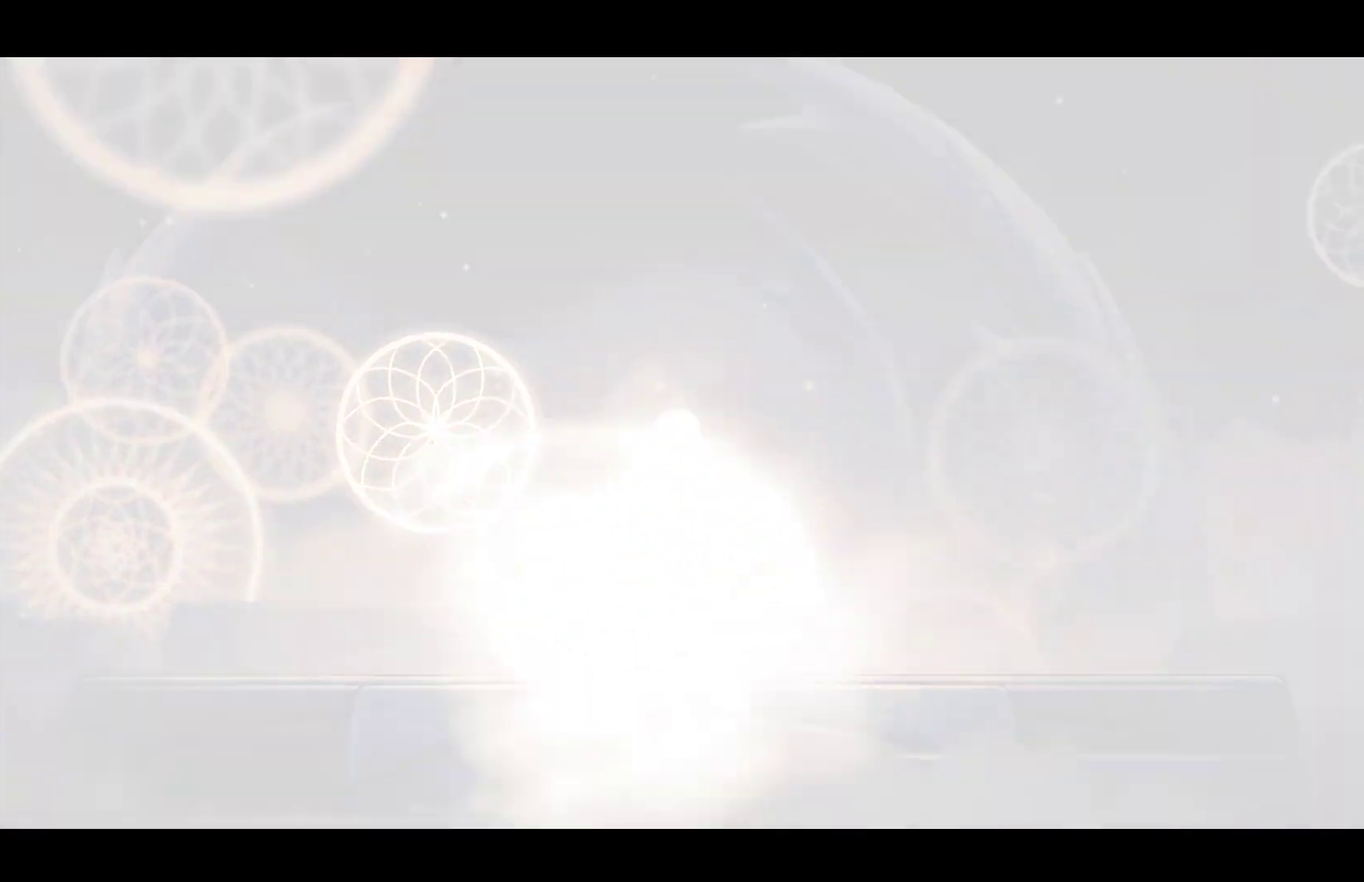
{"buttons": ["A", "X"], "left_stick": "center", "events": [[17, "A", "up"], [17, "X", "down"], [67, "A", "down"], [100, "X", "up"], [117, "A", "up"], [167, "X", "down"], [200, "A", "down"], [267, "A", "up"], [267, "X", "up"], [317, "X", "down"], [333, "A", "down"], [417, "A", "up"], [433, "X", "up"], [483, "A", "down"], [500, "X", "down"]]}
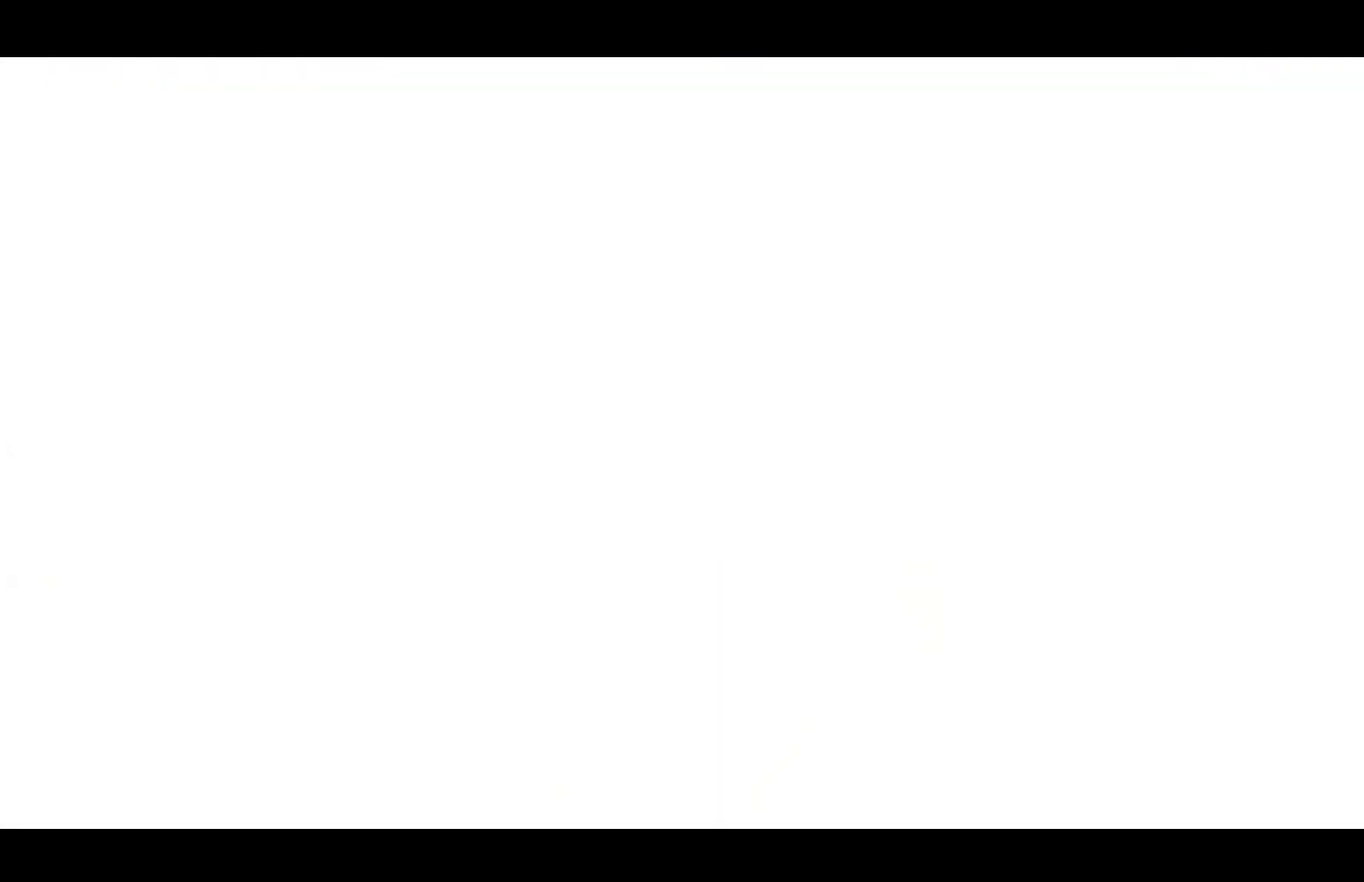
{"buttons": ["X"], "left_stick": "center", "events": [[67, "A", "up"], [83, "X", "up"], [133, "A", "down"], [150, "X", "down"], [200, "A", "up"], [233, "X", "up"], [283, "A", "down"], [300, "X", "down"], [350, "A", "up"], [383, "X", "up"], [433, "A", "down"], [450, "X", "down"], [483, "A", "up"]]}
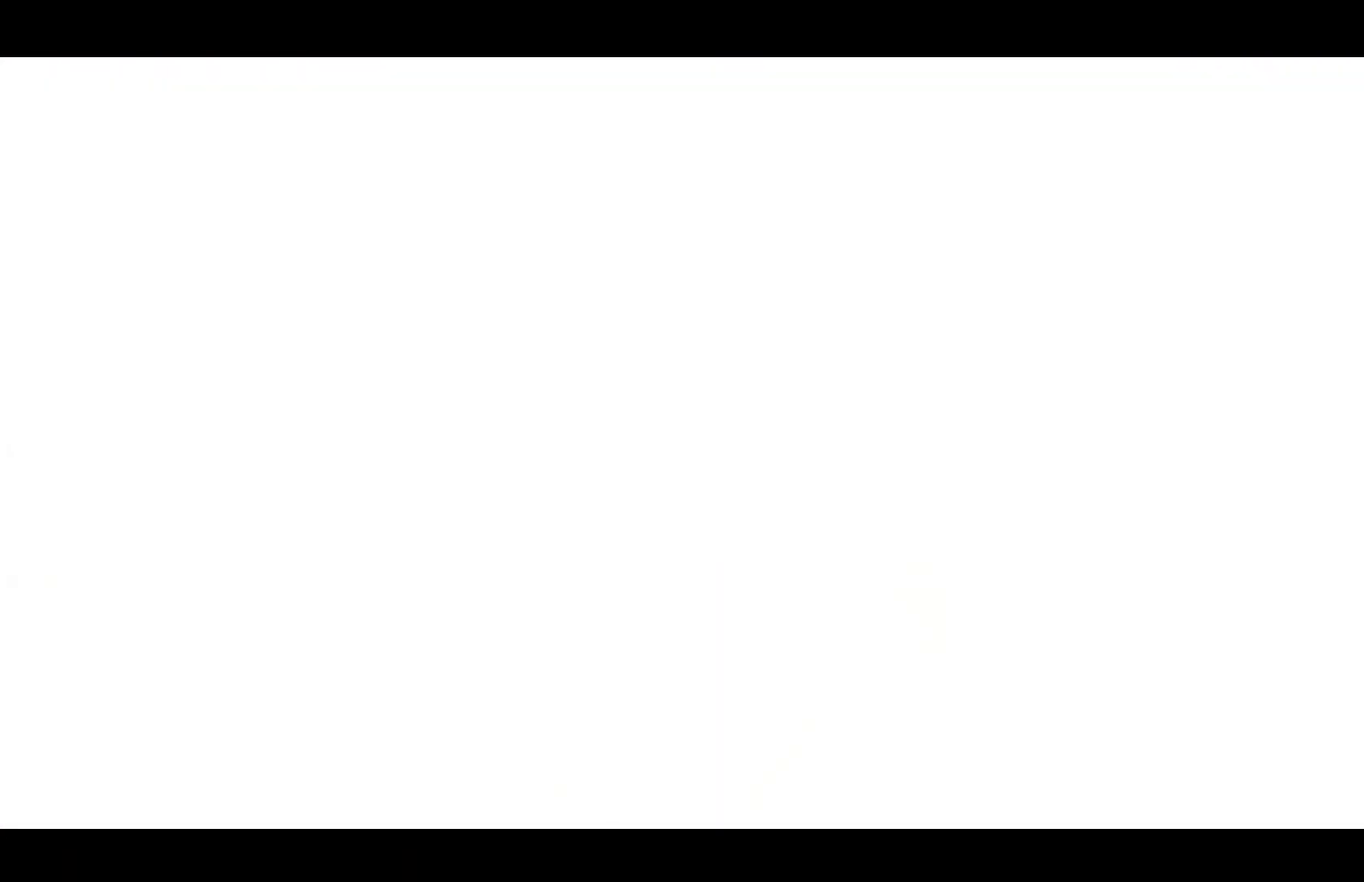
{"buttons": [], "left_stick": "center", "events": [[33, "X", "up"], [83, "A", "down"], [83, "X", "down"], [133, "A", "up"], [183, "X", "up"], [217, "A", "down"], [250, "X", "down"], [267, "A", "up"], [333, "X", "up"], [367, "A", "down"], [383, "X", "down"], [433, "A", "up"], [483, "X", "up"]]}
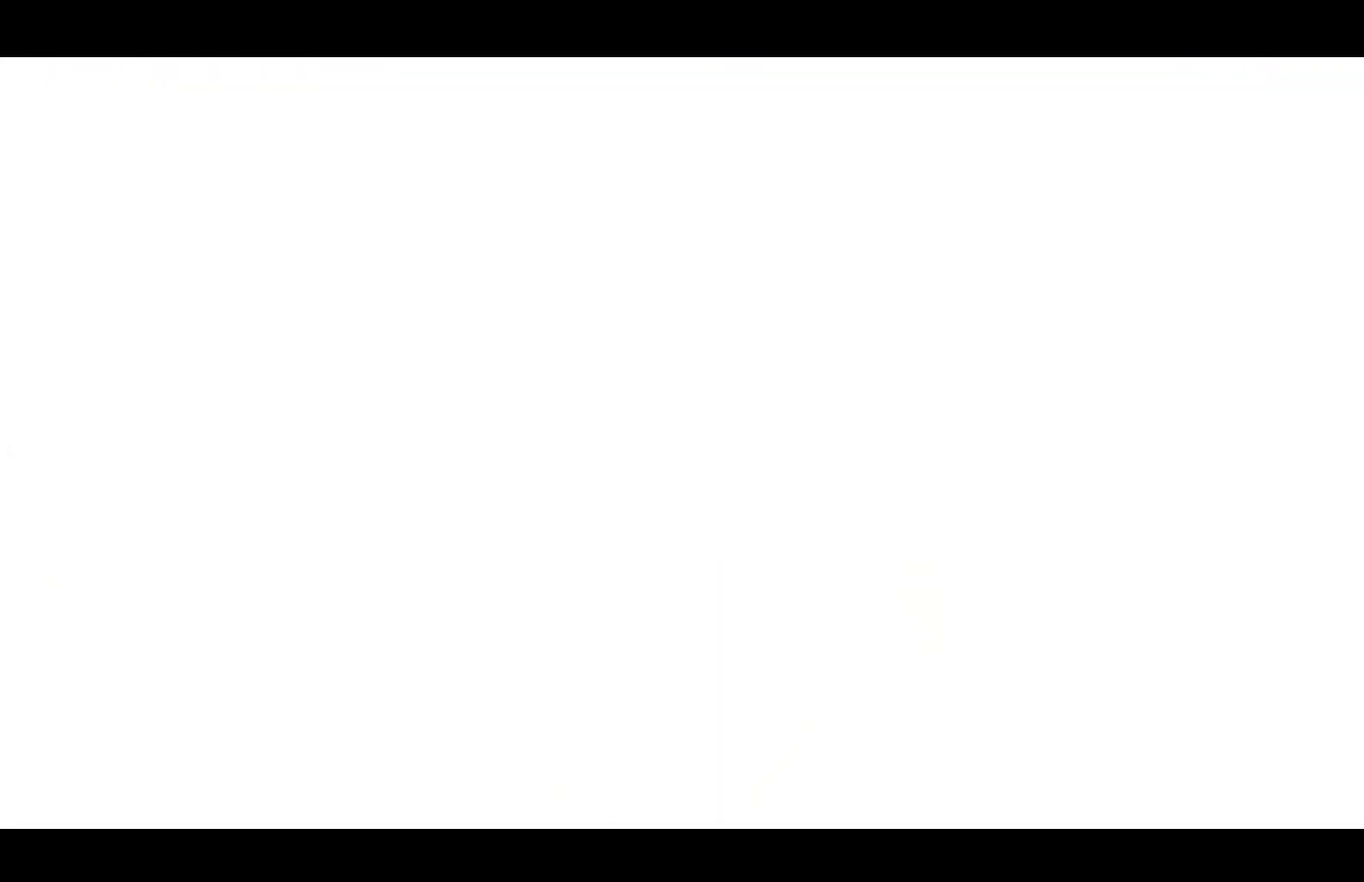
{"buttons": ["A", "X"], "left_stick": "center", "events": [[17, "A", "down"], [67, "A", "up"], [67, "X", "down"], [117, "X", "up"], [167, "A", "down"], [200, "X", "down"], [217, "A", "up"], [267, "X", "up"], [317, "A", "down"], [333, "X", "down"], [367, "A", "up"], [400, "X", "up"], [450, "A", "down"], [483, "X", "down"]]}
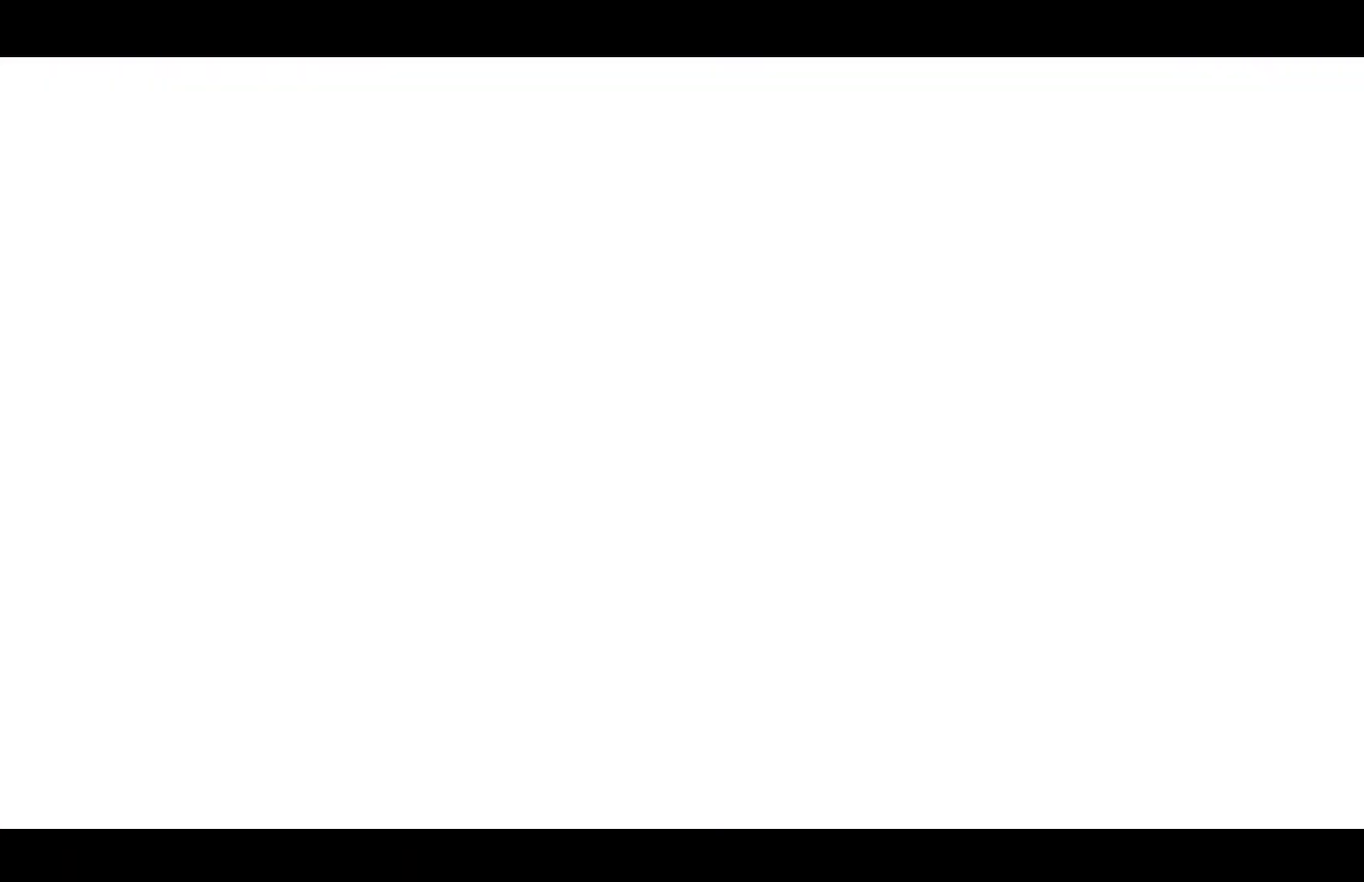
{"buttons": ["X"], "left_stick": "center", "events": [[17, "A", "up"], [67, "X", "up"], [100, "A", "down"], [150, "X", "down"], [167, "A", "up"], [233, "A", "down"], [233, "X", "up"], [300, "A", "up"], [300, "X", "down"], [400, "A", "down"], [400, "X", "up"], [467, "A", "up"], [483, "X", "down"]]}
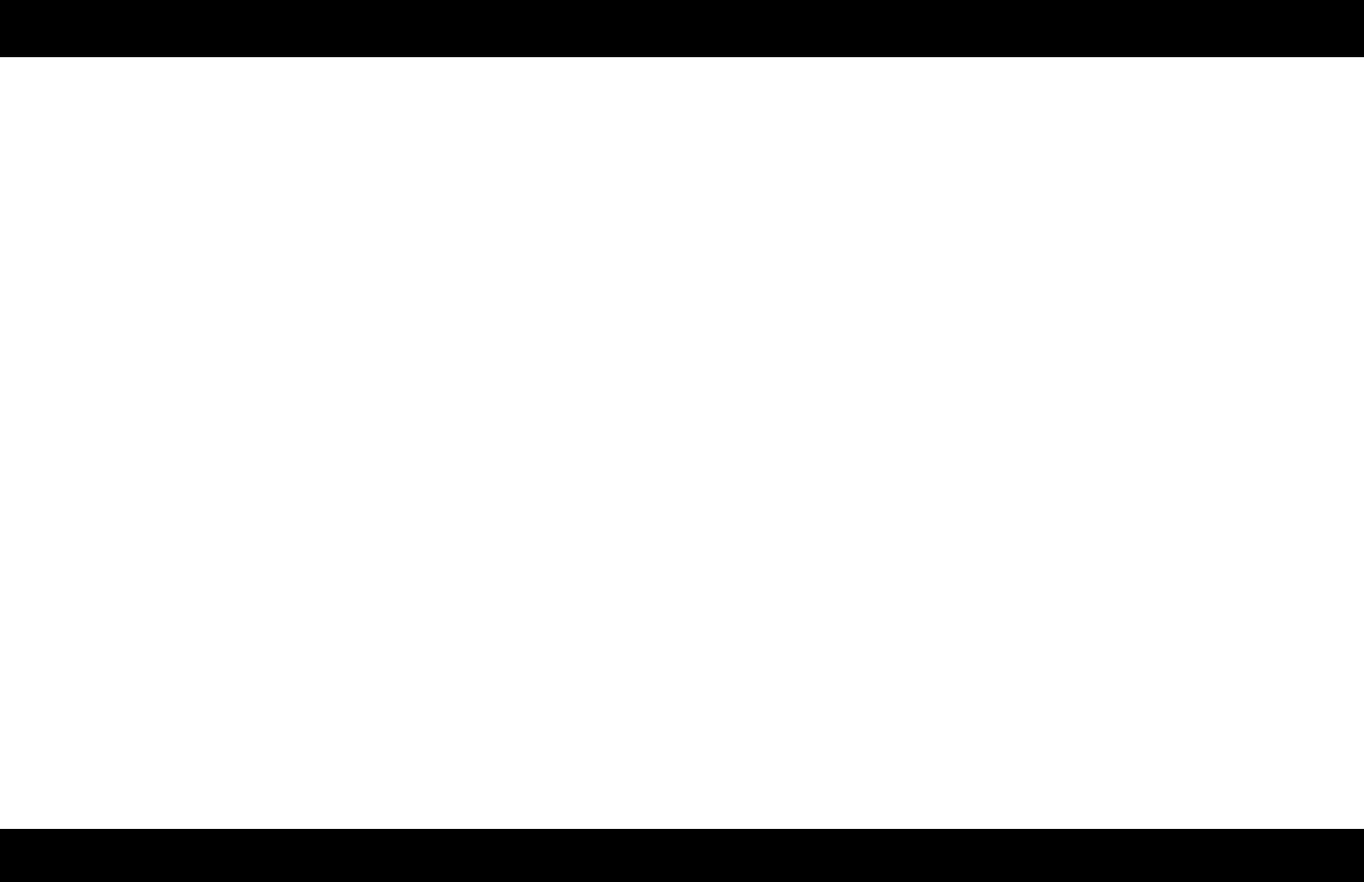
{"buttons": ["X"], "left_stick": "center", "events": [[50, "A", "down"], [67, "X", "up"], [117, "A", "up"], [133, "X", "down"], [200, "A", "down"], [233, "X", "up"], [250, "A", "up"], [300, "X", "down"], [350, "A", "down"], [383, "X", "up"], [400, "A", "up"], [467, "X", "down"]]}
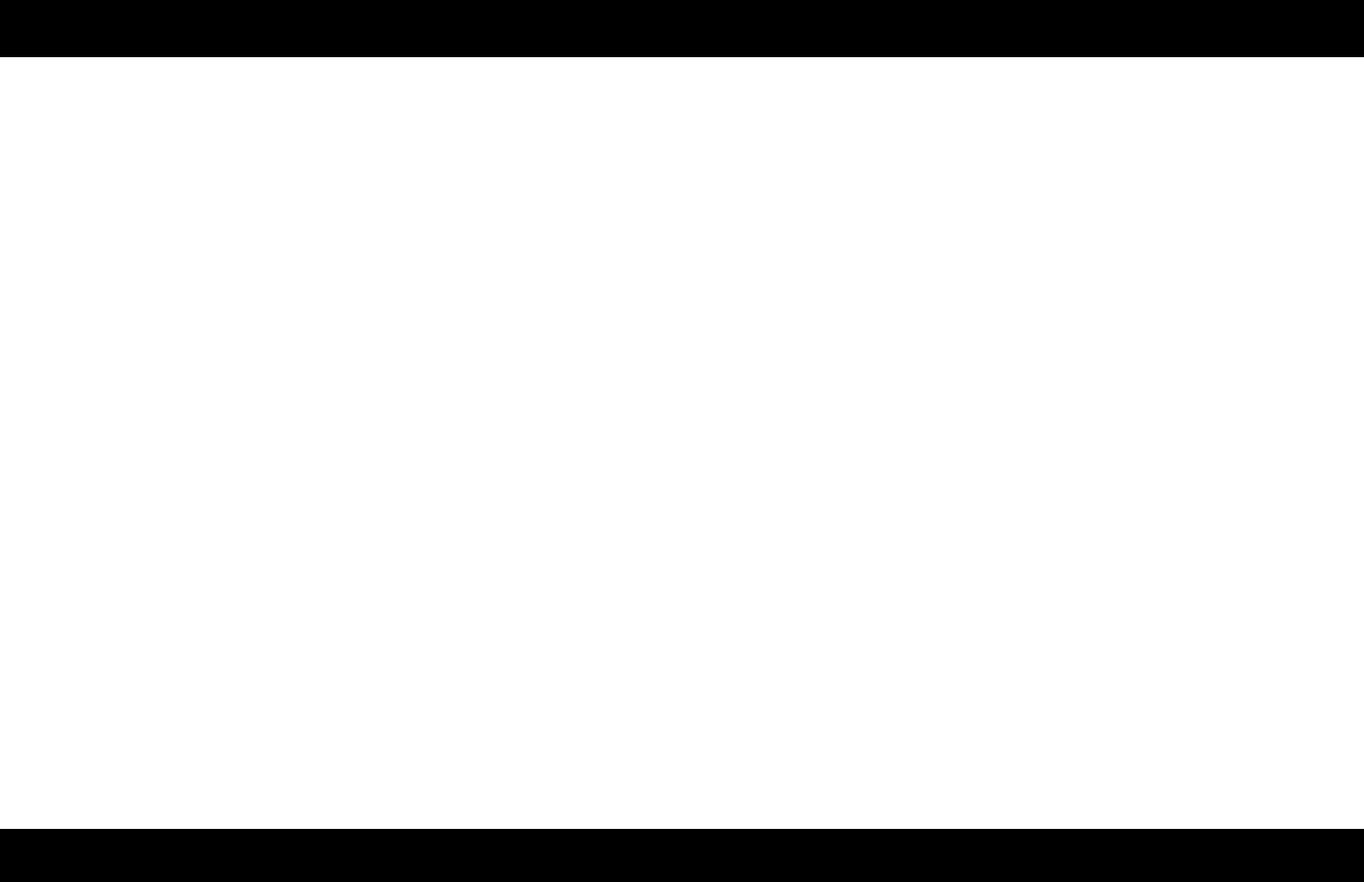
{"buttons": ["A", "X"], "left_stick": "center", "events": [[17, "A", "down"], [50, "X", "up"], [67, "A", "up"], [117, "X", "down"], [167, "A", "down"], [217, "A", "up"], [233, "X", "up"], [283, "X", "down"], [300, "A", "down"], [367, "A", "up"], [383, "X", "up"], [450, "A", "down"], [450, "X", "down"]]}
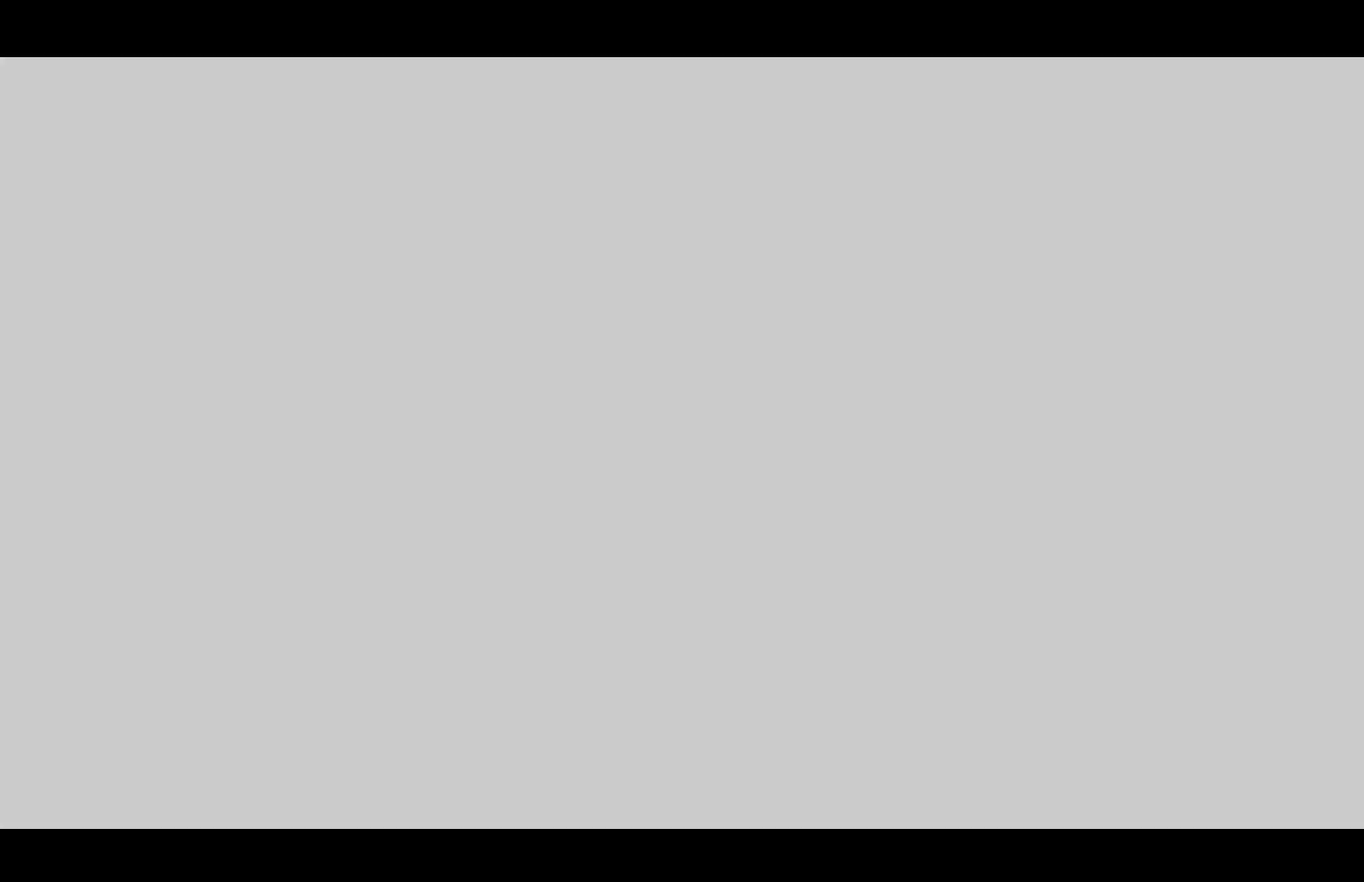
{"buttons": [], "left_stick": "center", "events": [[17, "A", "up"], [33, "X", "up"], [100, "X", "down"], [117, "A", "down"], [167, "A", "up"], [200, "X", "up"], [267, "A", "down"], [267, "X", "down"], [333, "A", "up"], [367, "X", "up"], [417, "A", "down"], [433, "X", "down"], [483, "A", "up"], [500, "X", "up"]]}
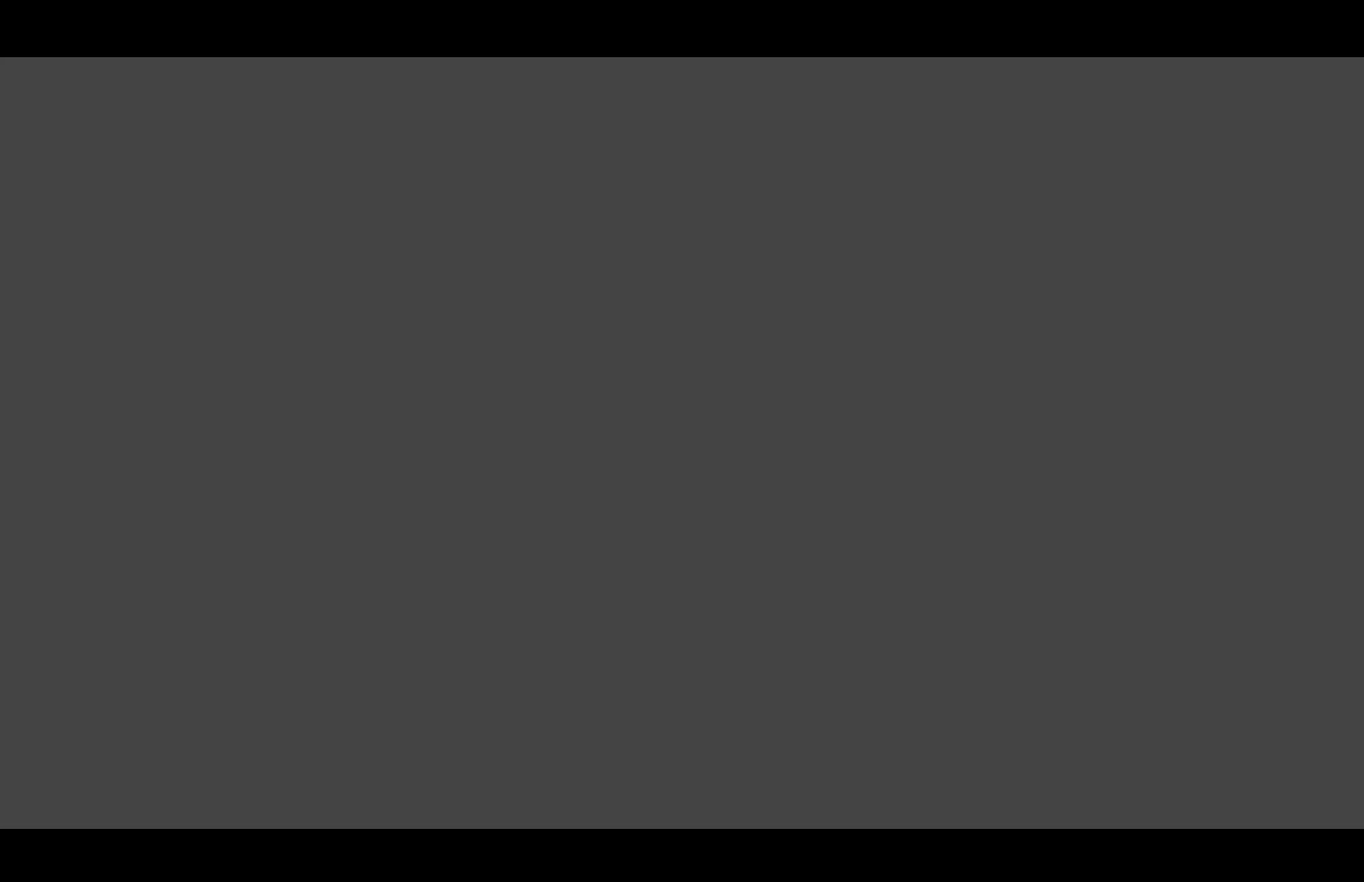
{"buttons": ["A"], "left_stick": "center", "events": [[67, "A", "down"], [83, "X", "down"], [133, "A", "up"], [183, "X", "up"], [233, "A", "down"], [233, "X", "down"], [283, "A", "up"], [317, "X", "up"], [367, "A", "down"], [383, "X", "down"], [417, "A", "up"], [483, "X", "up"], [500, "A", "down"]]}
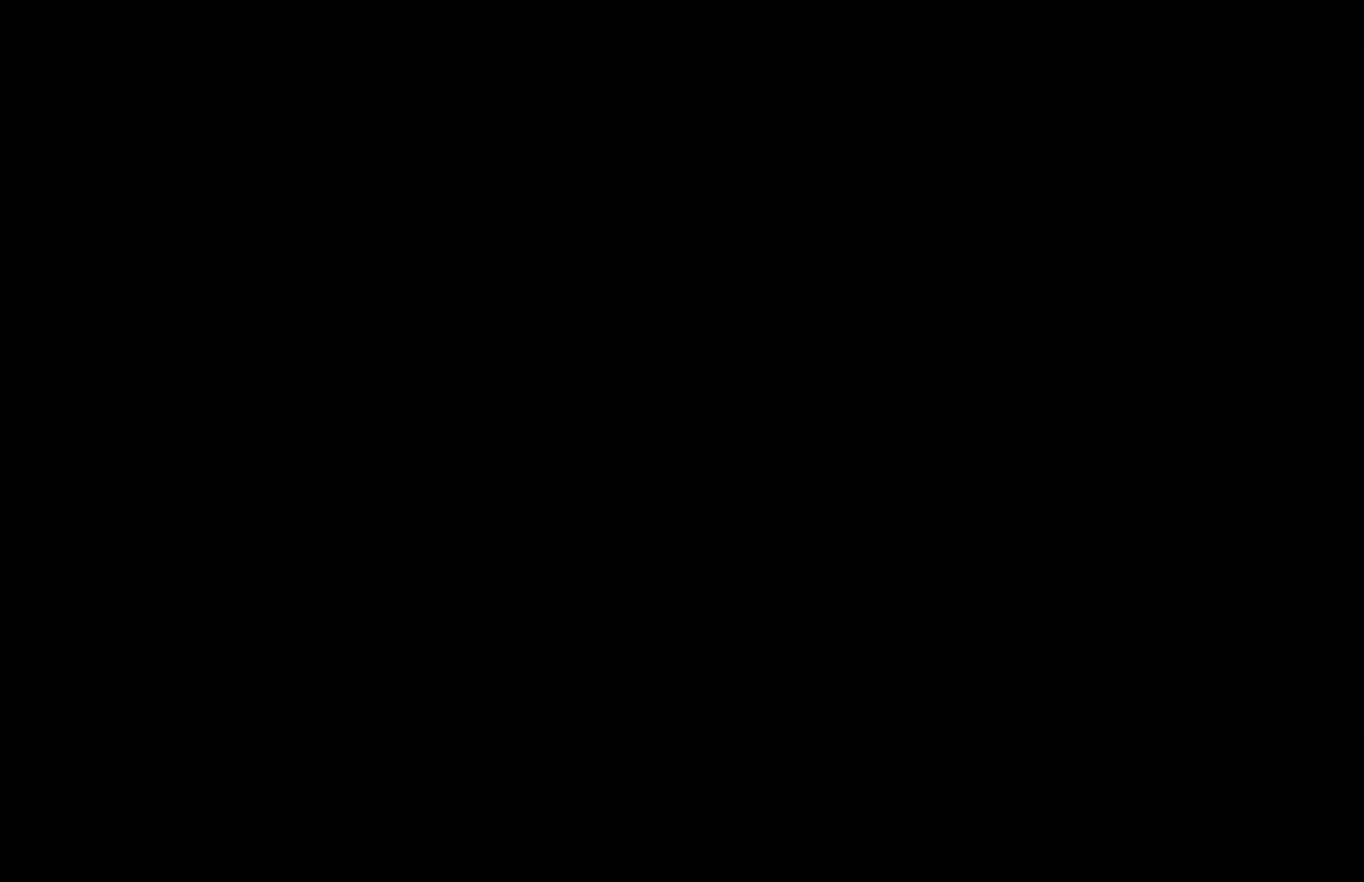
{"buttons": ["A"], "left_stick": "center", "events": [[67, "A", "up"], [67, "X", "down"], [150, "X", "up"], [217, "X", "down"], [300, "A", "down"], [300, "X", "up"], [350, "A", "up"], [383, "X", "down"], [467, "A", "down"], [467, "X", "up"]]}
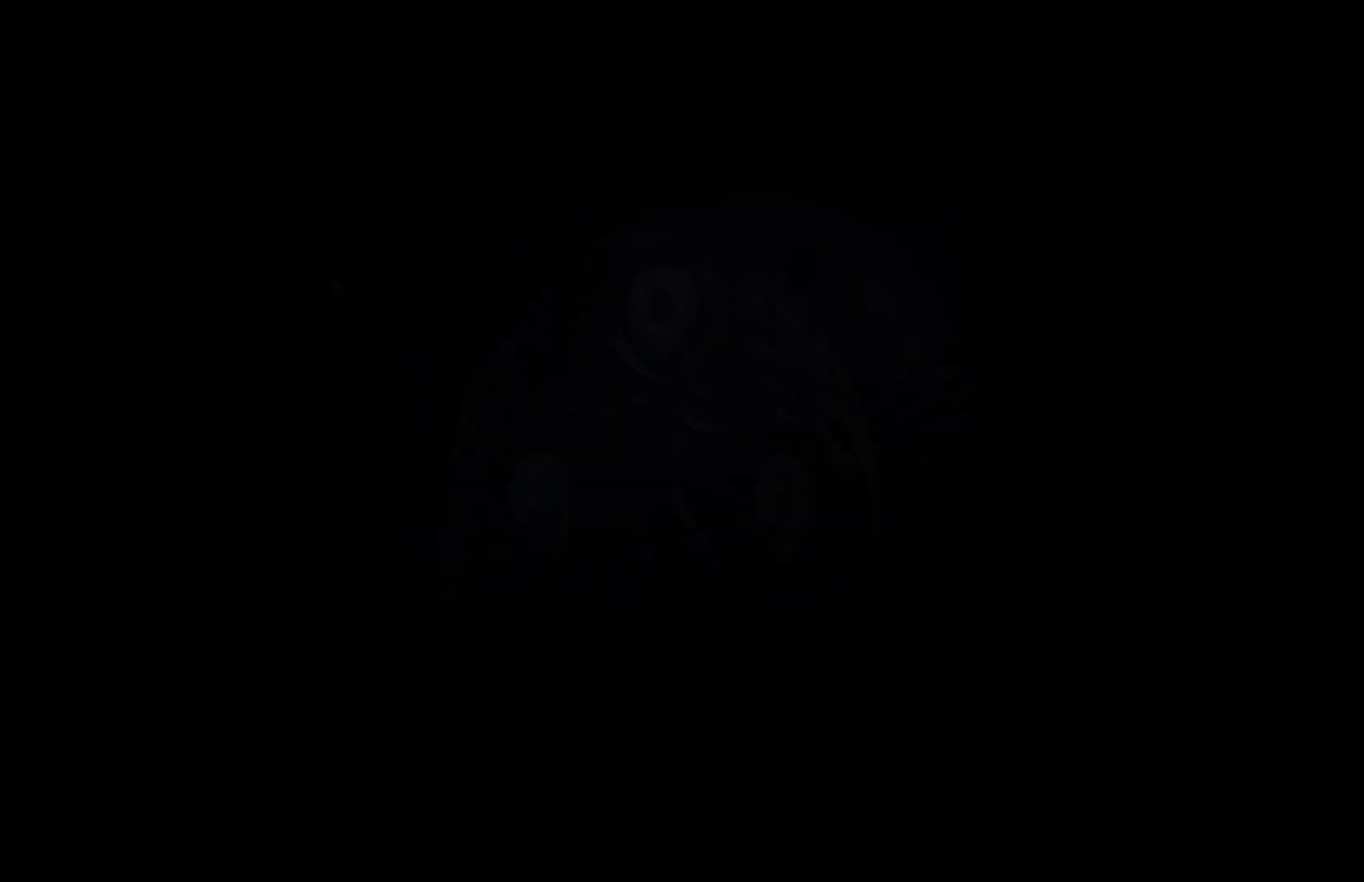
{"buttons": [], "left_stick": "center", "events": [[17, "A", "up"], [50, "X", "down"], [100, "A", "down"], [117, "X", "up"], [167, "A", "up"], [200, "X", "down"], [250, "A", "down"], [283, "X", "up"], [317, "A", "up"], [350, "X", "down"], [400, "A", "down"], [450, "X", "up"], [467, "A", "up"]]}
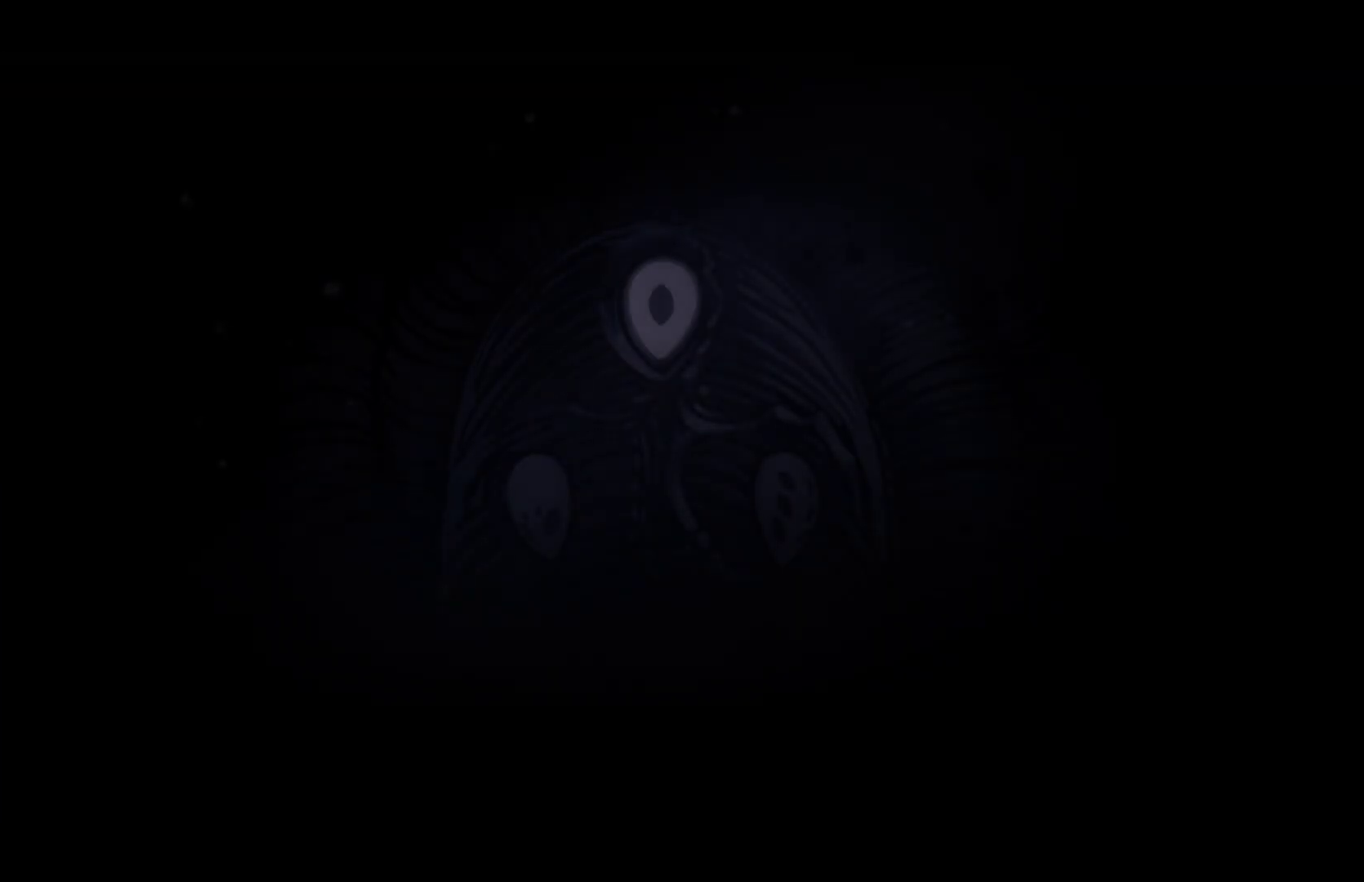
{"buttons": ["A"], "left_stick": "center", "events": [[33, "X", "down"], [50, "A", "down"], [117, "A", "up"], [133, "X", "up"], [200, "A", "down"], [217, "X", "down"], [283, "A", "up"], [283, "X", "up"], [350, "A", "down"], [383, "X", "down"], [417, "A", "up"], [450, "X", "up"], [500, "A", "down"]]}
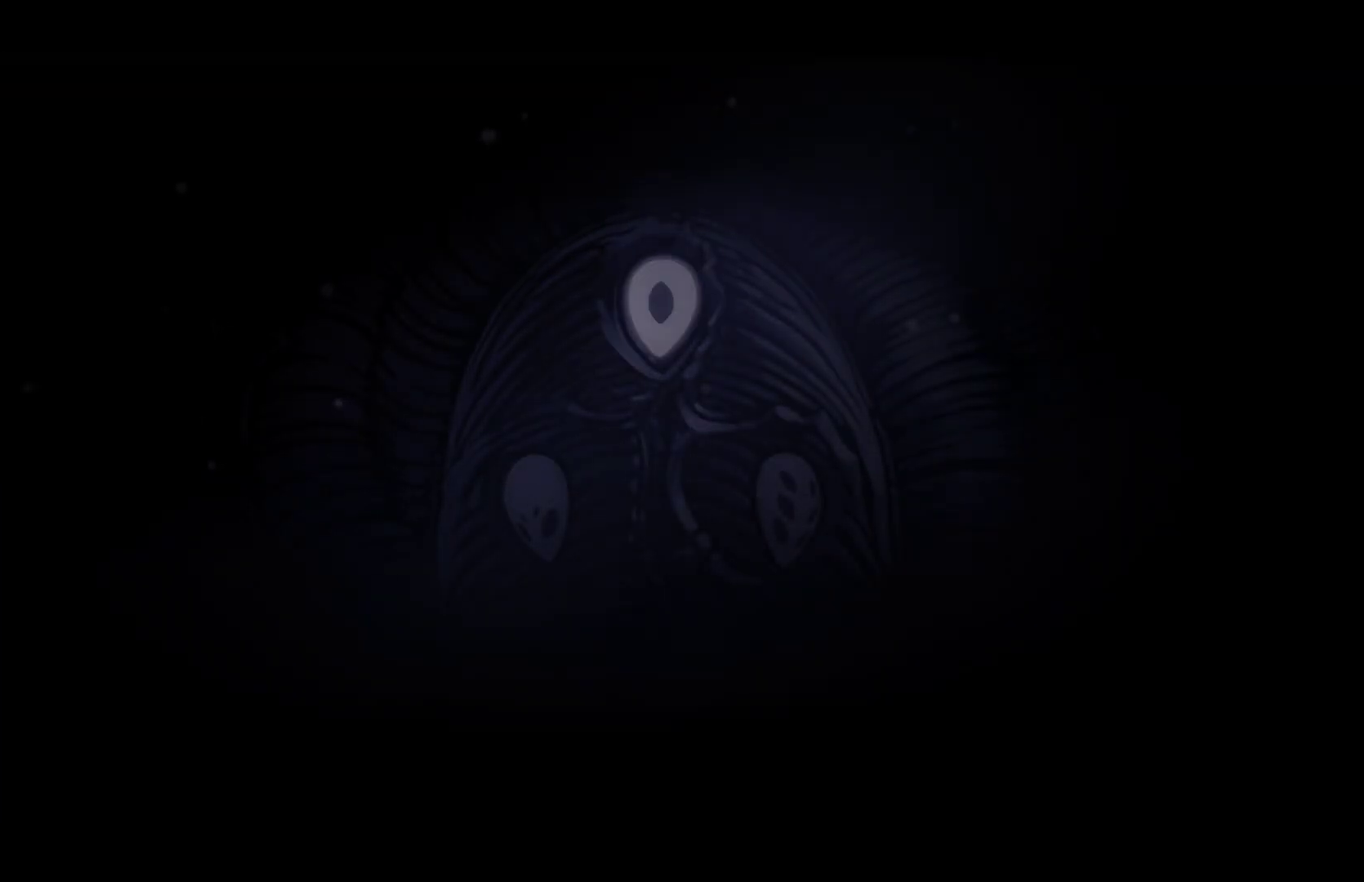
{"buttons": ["A"], "left_stick": "center", "events": [[33, "X", "down"], [83, "A", "up"], [117, "X", "up"], [183, "A", "down"], [217, "X", "down"], [250, "A", "up"], [300, "X", "up"], [333, "A", "down"], [367, "X", "down"], [400, "A", "up"], [450, "X", "up"], [483, "A", "down"]]}
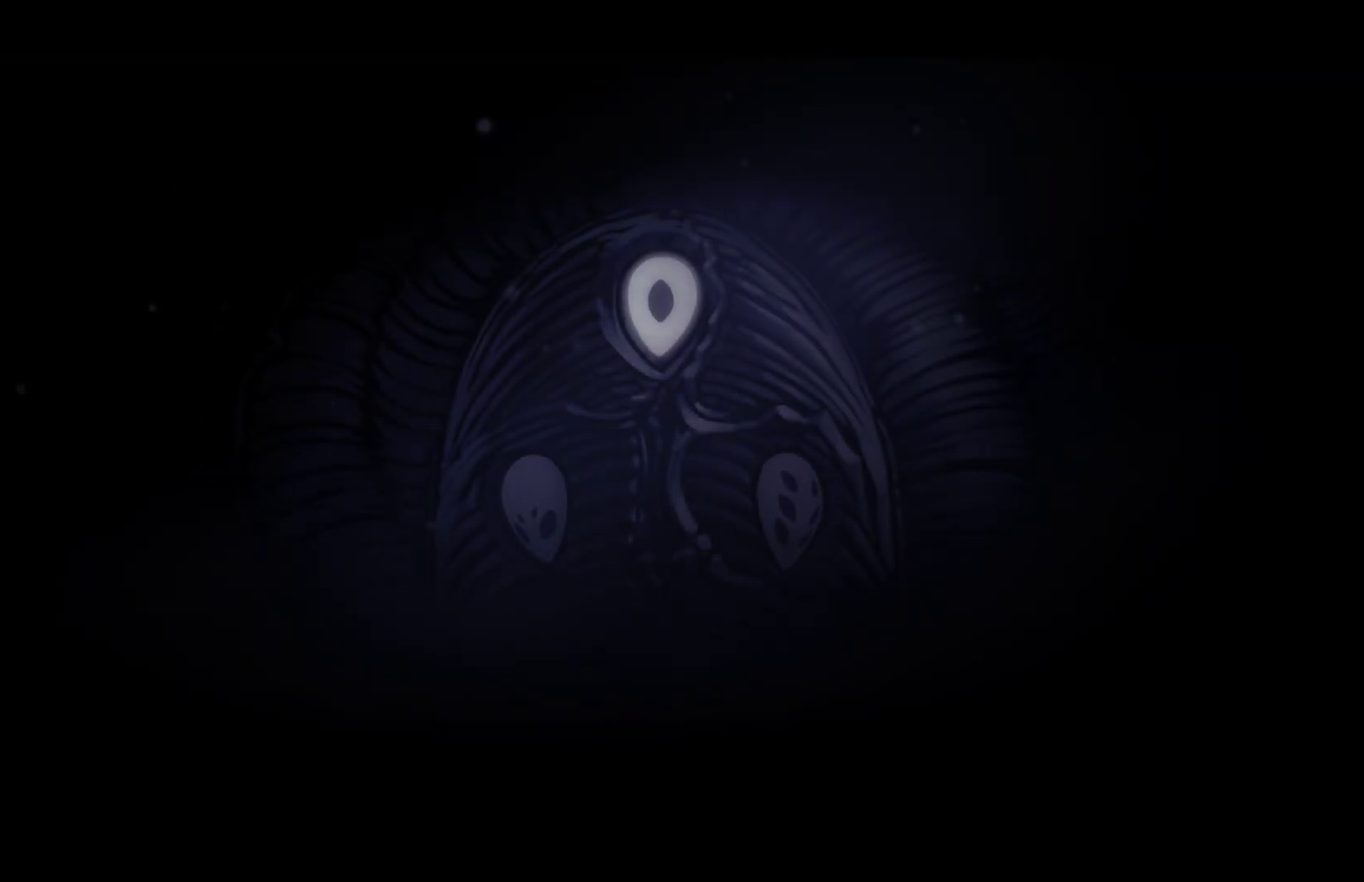
{"buttons": [], "left_stick": "center", "events": [[33, "A", "up"], [33, "X", "down"], [117, "A", "down"], [117, "X", "up"], [200, "A", "up"], [200, "X", "down"], [283, "A", "down"], [283, "X", "up"], [350, "A", "up"], [367, "X", "down"], [433, "A", "down"], [450, "X", "up"], [500, "A", "up"]]}
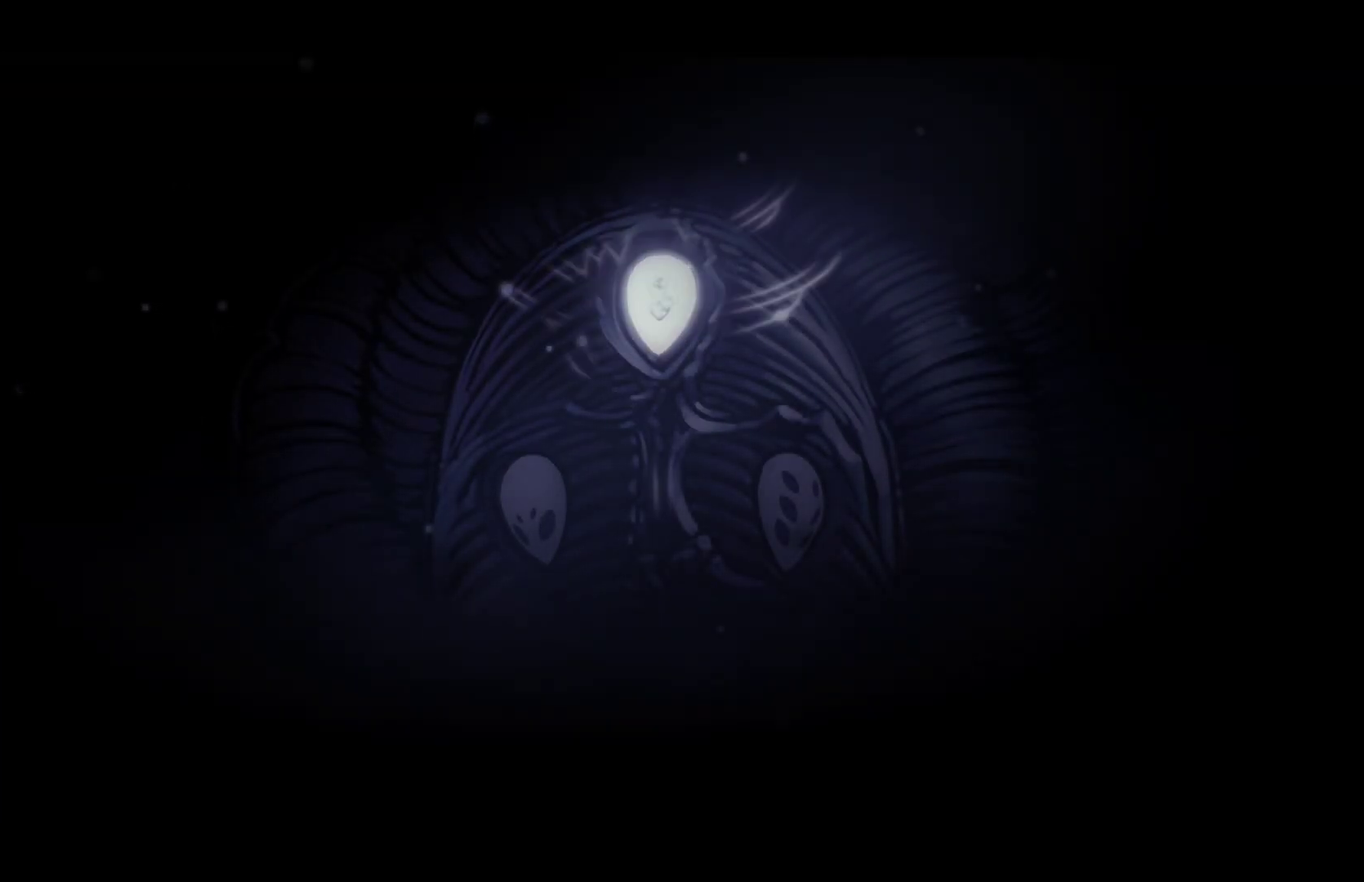
{"buttons": ["X"], "left_stick": "center", "events": [[33, "X", "down"], [100, "A", "down"], [117, "X", "up"], [150, "A", "up"], [183, "X", "down"], [250, "A", "down"], [283, "X", "up"], [300, "A", "up"], [333, "X", "down"], [383, "A", "down"], [433, "X", "up"], [450, "A", "up"], [500, "X", "down"]]}
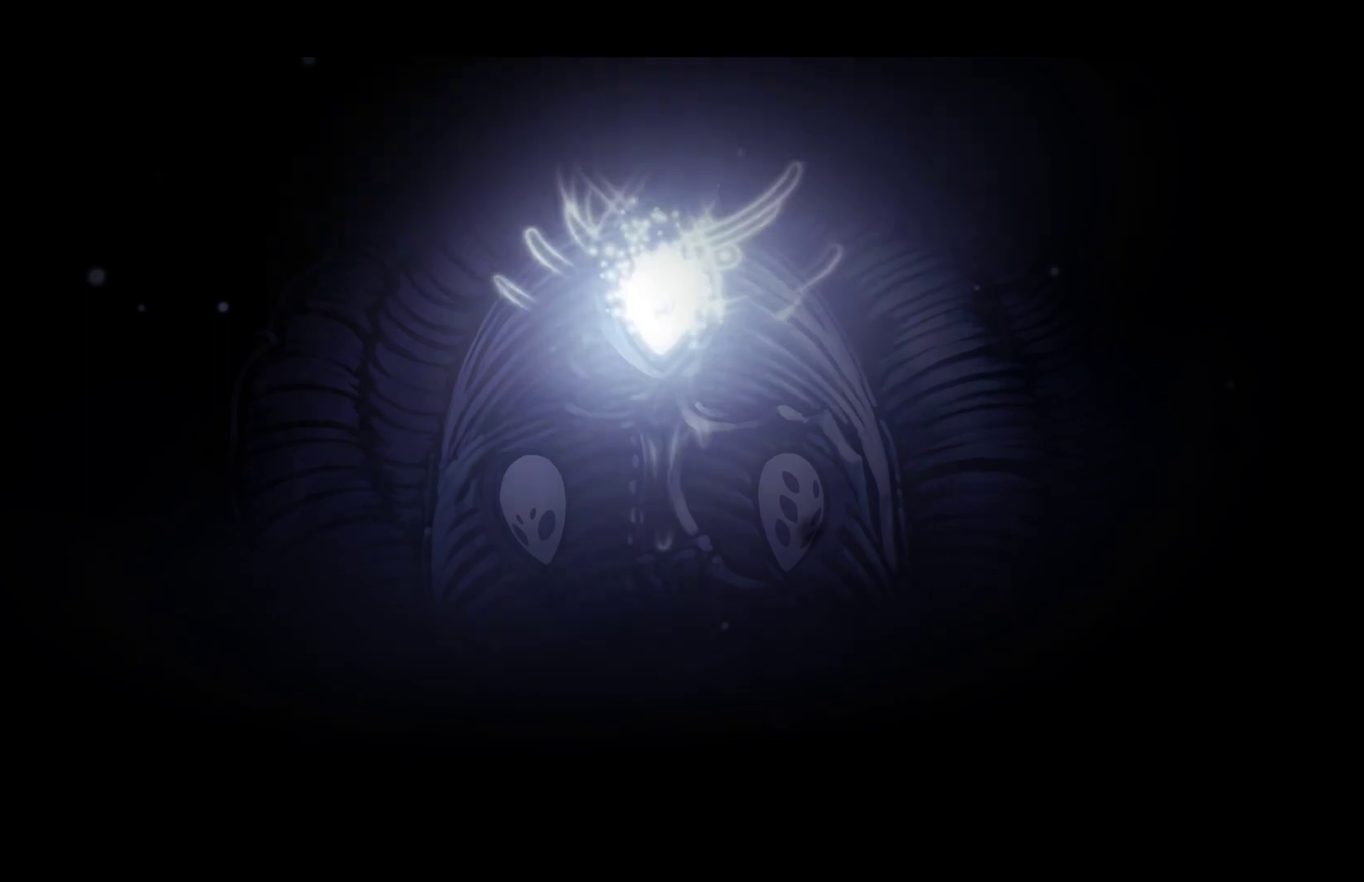
{"buttons": ["A"], "left_stick": "center", "events": [[17, "A", "down"], [67, "A", "up"], [83, "X", "up"], [150, "A", "down"], [150, "X", "down"], [233, "A", "up"], [267, "X", "up"], [317, "A", "down"], [350, "X", "down"], [383, "A", "up"], [450, "X", "up"], [467, "A", "down"]]}
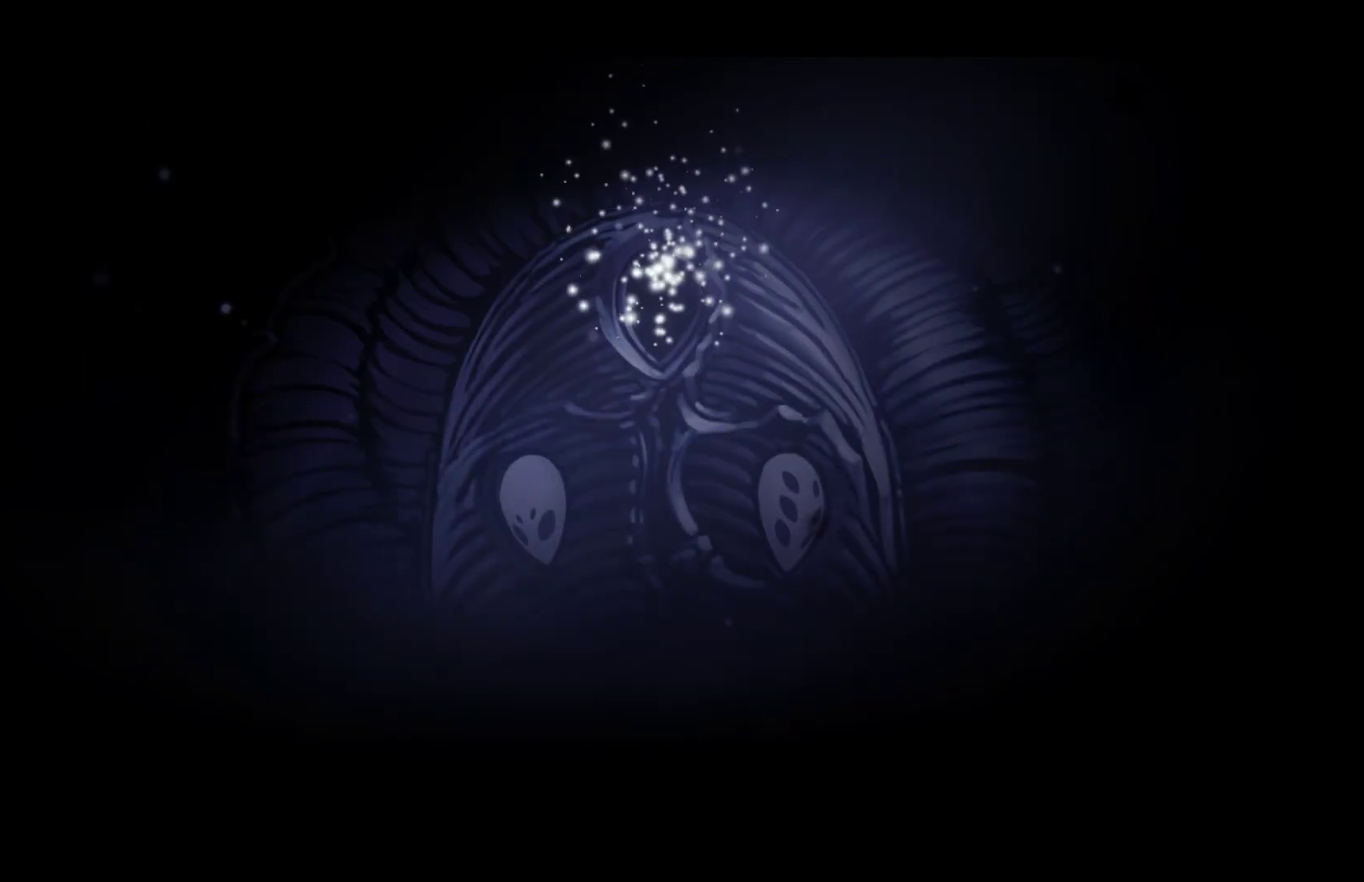
{"buttons": [], "left_stick": "center", "events": [[33, "A", "up"], [33, "X", "down"], [117, "A", "down"], [117, "X", "up"], [183, "A", "up"], [200, "X", "down"], [283, "A", "down"], [300, "X", "up"], [350, "A", "up"], [367, "X", "down"], [450, "A", "down"], [483, "X", "up"], [500, "A", "up"]]}
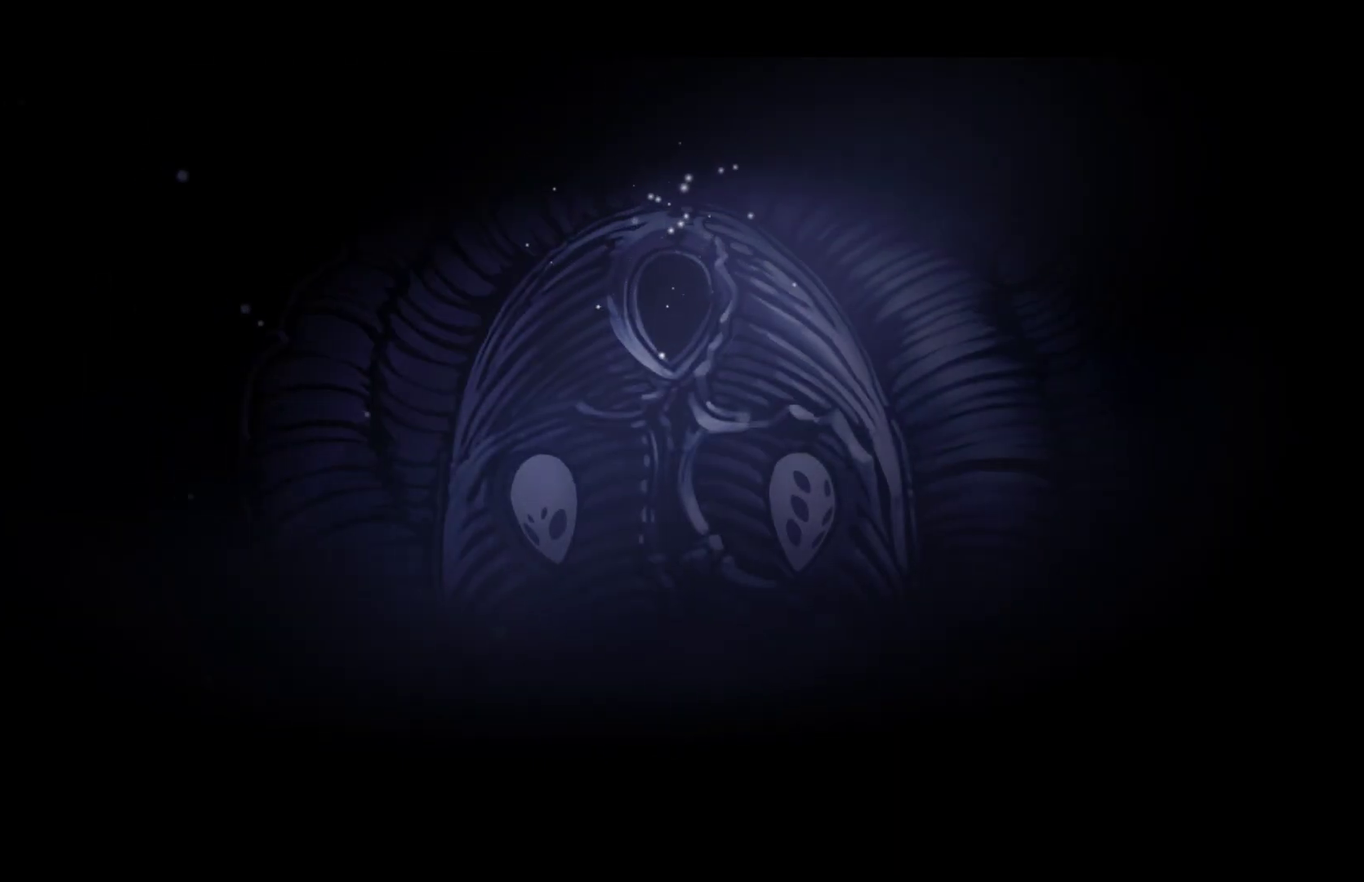
{"buttons": [], "left_stick": "center", "events": [[50, "X", "down"], [117, "A", "down"], [150, "X", "up"], [167, "A", "up"], [217, "X", "down"], [267, "A", "down"], [317, "A", "up"], [317, "X", "up"], [417, "X", "down"], [450, "A", "down"], [500, "A", "up"], [500, "X", "up"]]}
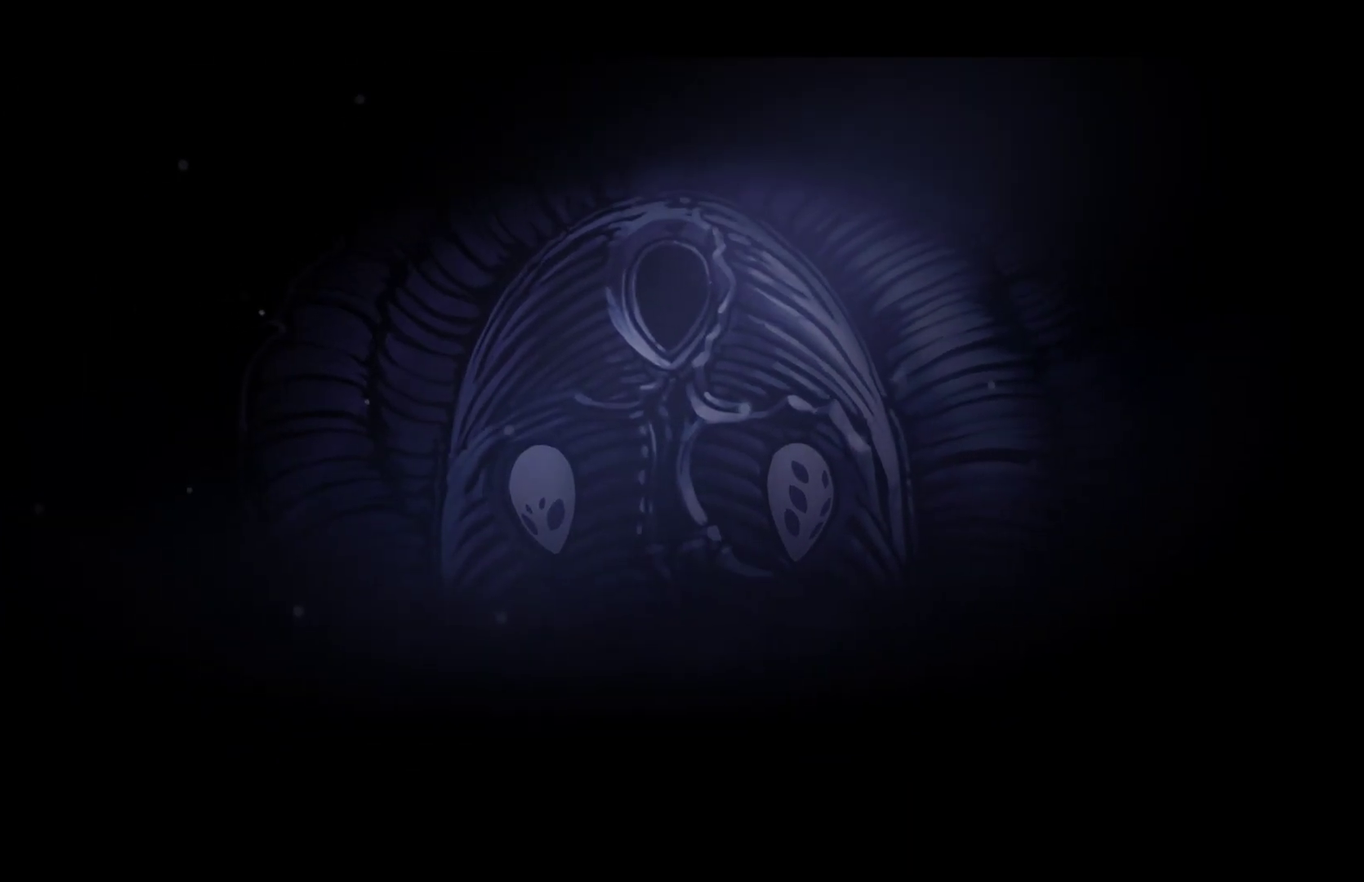
{"buttons": [], "left_stick": "center", "events": [[67, "X", "down"], [100, "A", "down"], [150, "A", "up"], [150, "X", "up"], [217, "X", "down"], [250, "A", "down"], [300, "A", "up"], [317, "X", "up"], [367, "X", "down"], [383, "A", "down"], [450, "A", "up"], [467, "X", "up"]]}
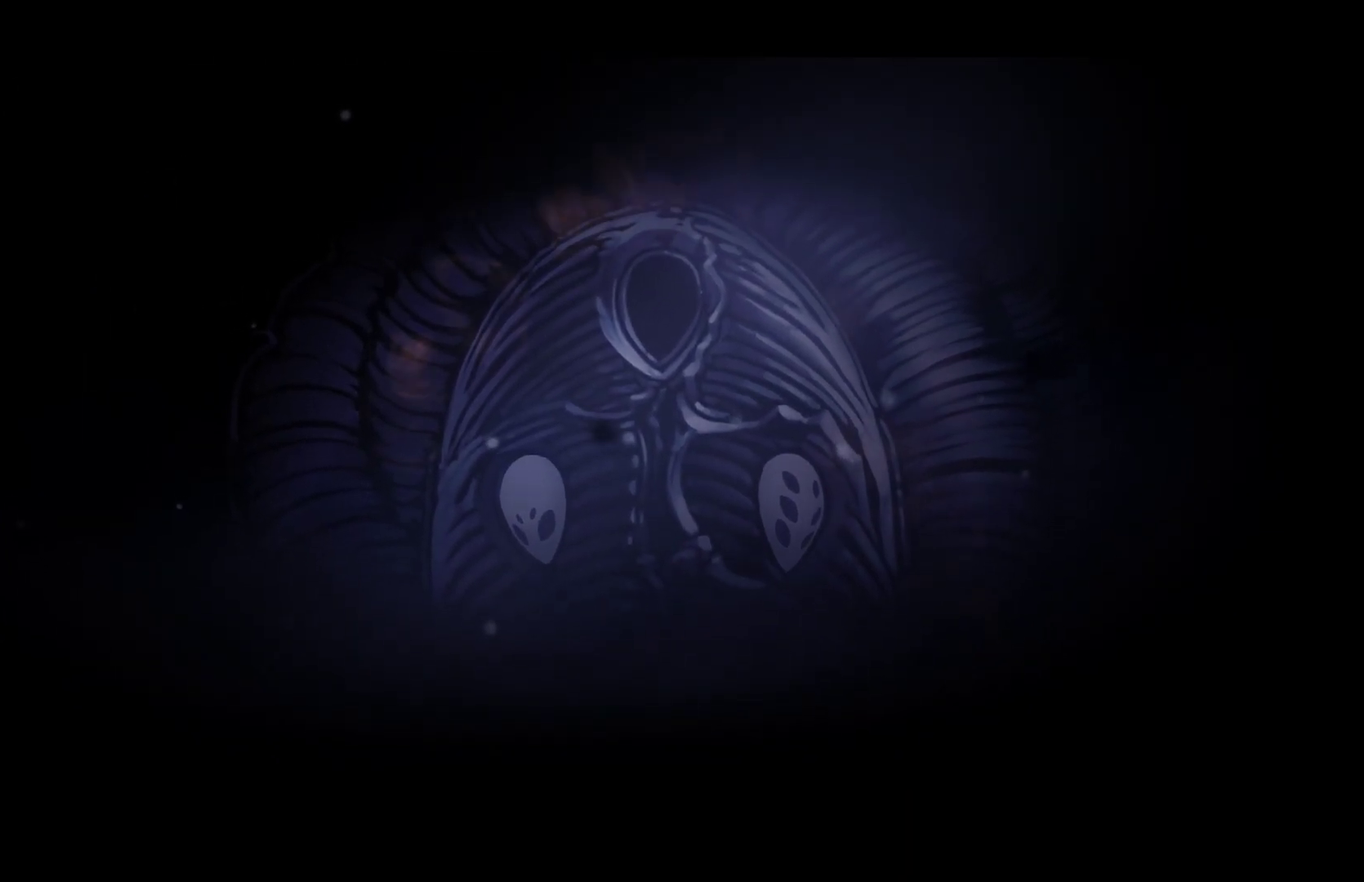
{"buttons": [], "left_stick": "center", "events": [[33, "A", "down"], [33, "X", "down"], [100, "A", "up"], [133, "X", "up"], [183, "X", "down"], [200, "A", "down"], [267, "A", "up"], [300, "X", "up"], [350, "A", "down"], [383, "X", "down"], [417, "A", "up"], [483, "X", "up"]]}
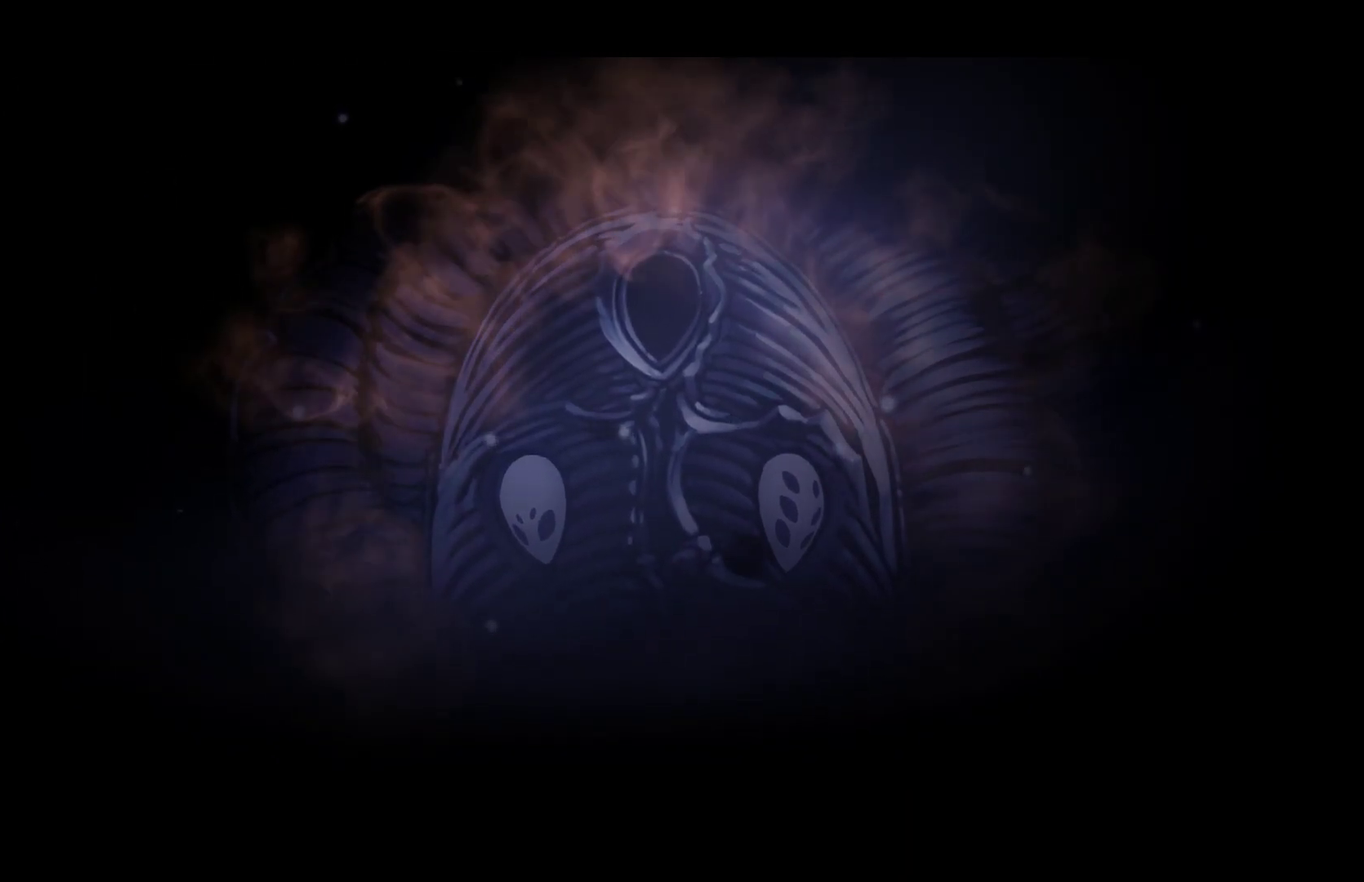
{"buttons": [], "left_stick": "center", "events": [[17, "A", "down"], [83, "A", "up"], [183, "A", "down"], [267, "A", "up"], [350, "A", "down"], [433, "A", "up"]]}
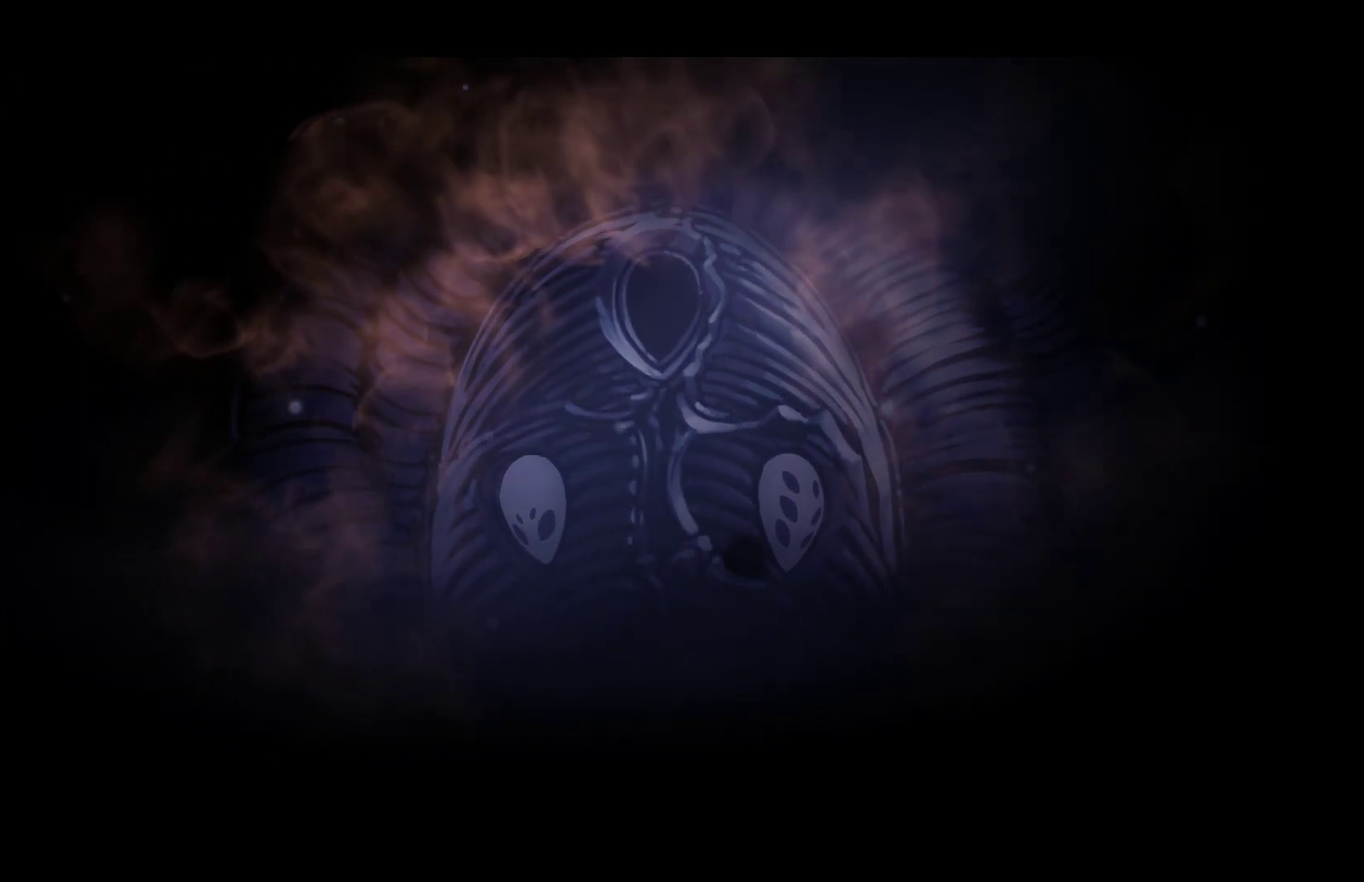
{"buttons": [], "left_stick": "center", "events": [[33, "A", "down"], [117, "A", "up"], [233, "A", "down"], [300, "A", "up"], [417, "A", "down"], [500, "A", "up"]]}